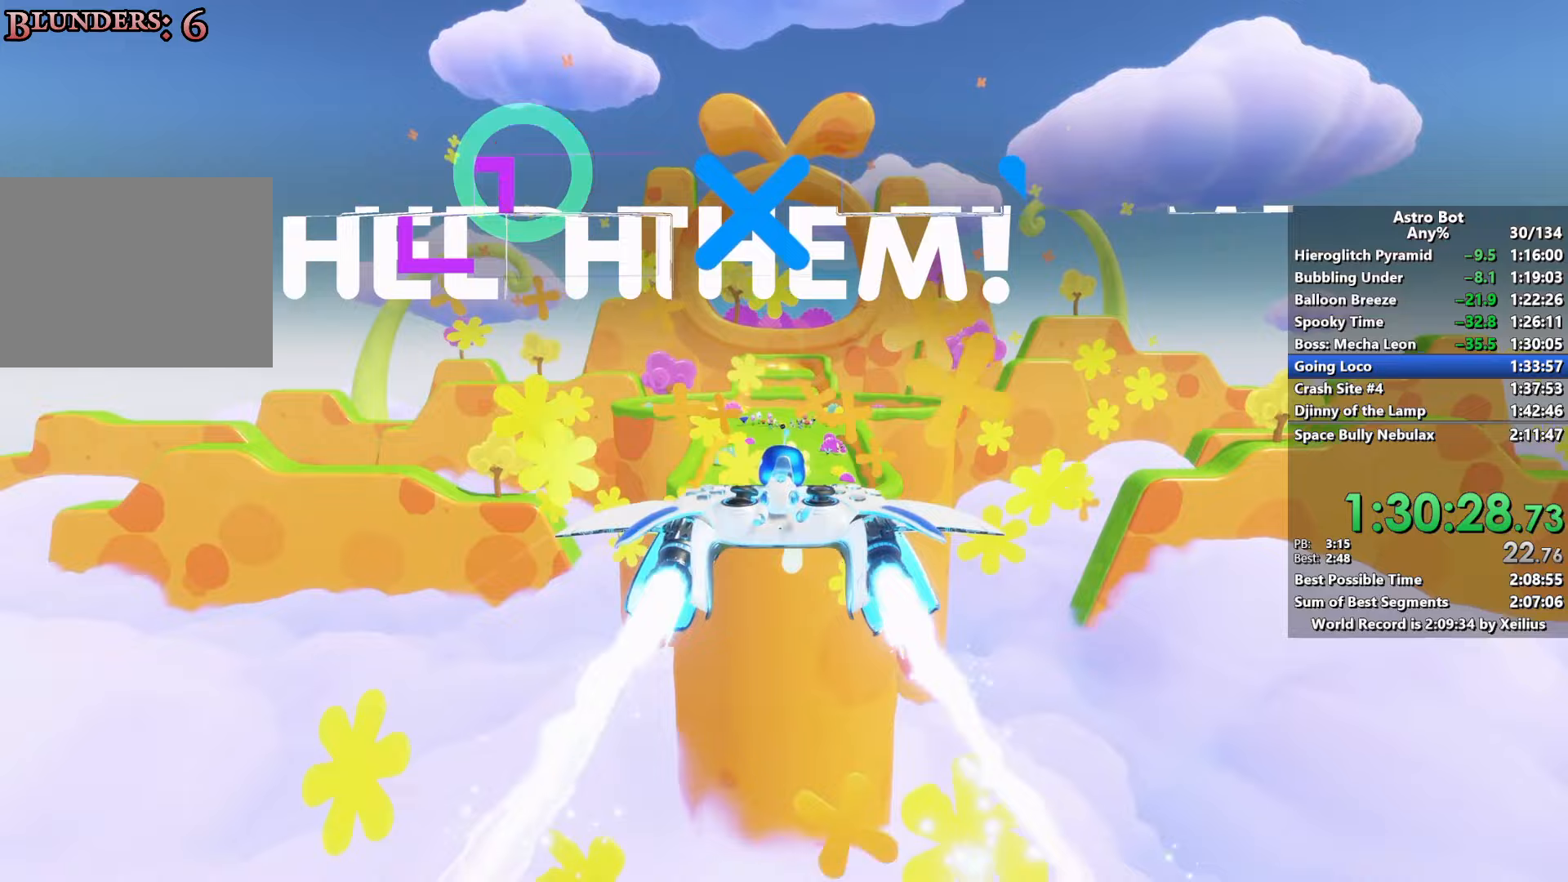
Gameplay with a controller (PlayStation layout); each line is a JSON object with the inputs held at the frame after it. "events" lists button and stick changes between this image and that frame as [ms after this image, input, new state], when the widget could be followed in between. Not read: L3.
{"buttons": ["L2", "R2"], "left_stick": "up", "right_stick": "center", "events": []}
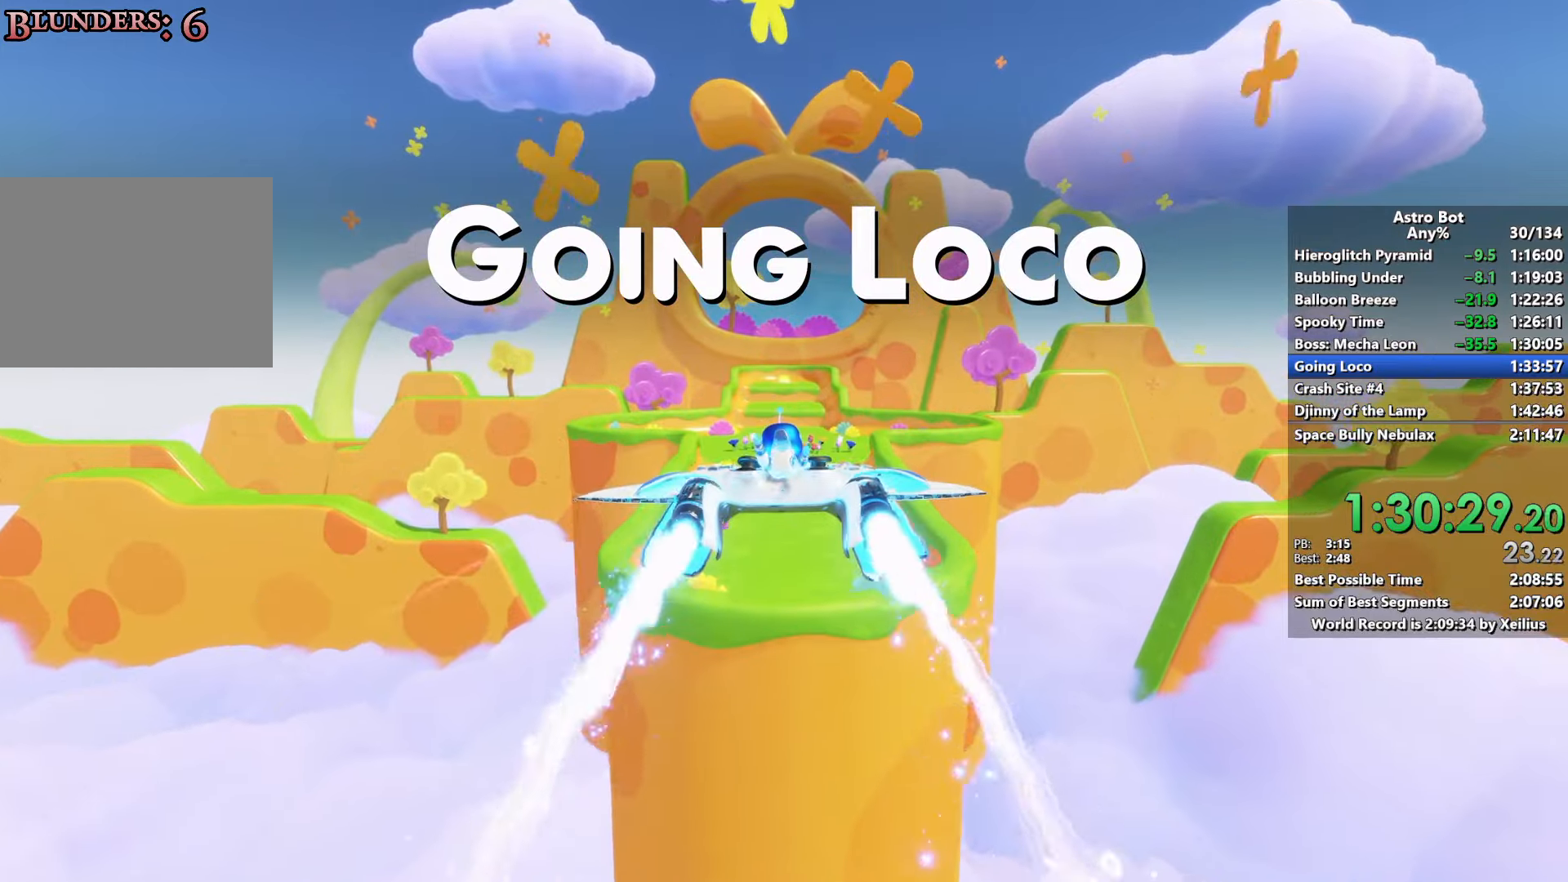
{"buttons": ["L2", "R2"], "left_stick": "up", "right_stick": "center", "events": []}
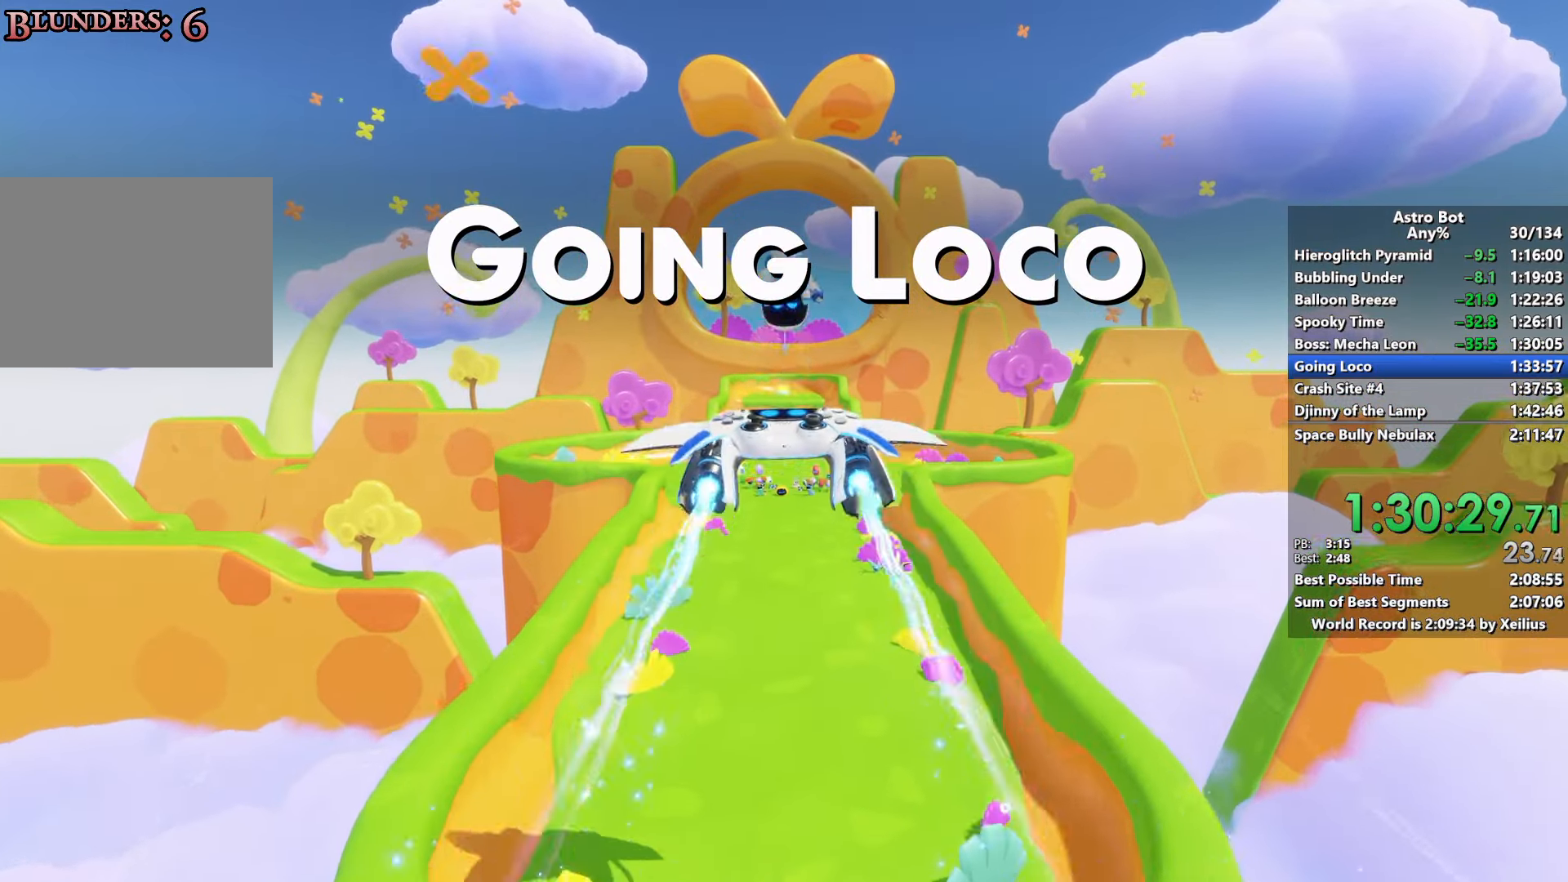
{"buttons": ["L2", "R2"], "left_stick": "up", "right_stick": "center", "events": []}
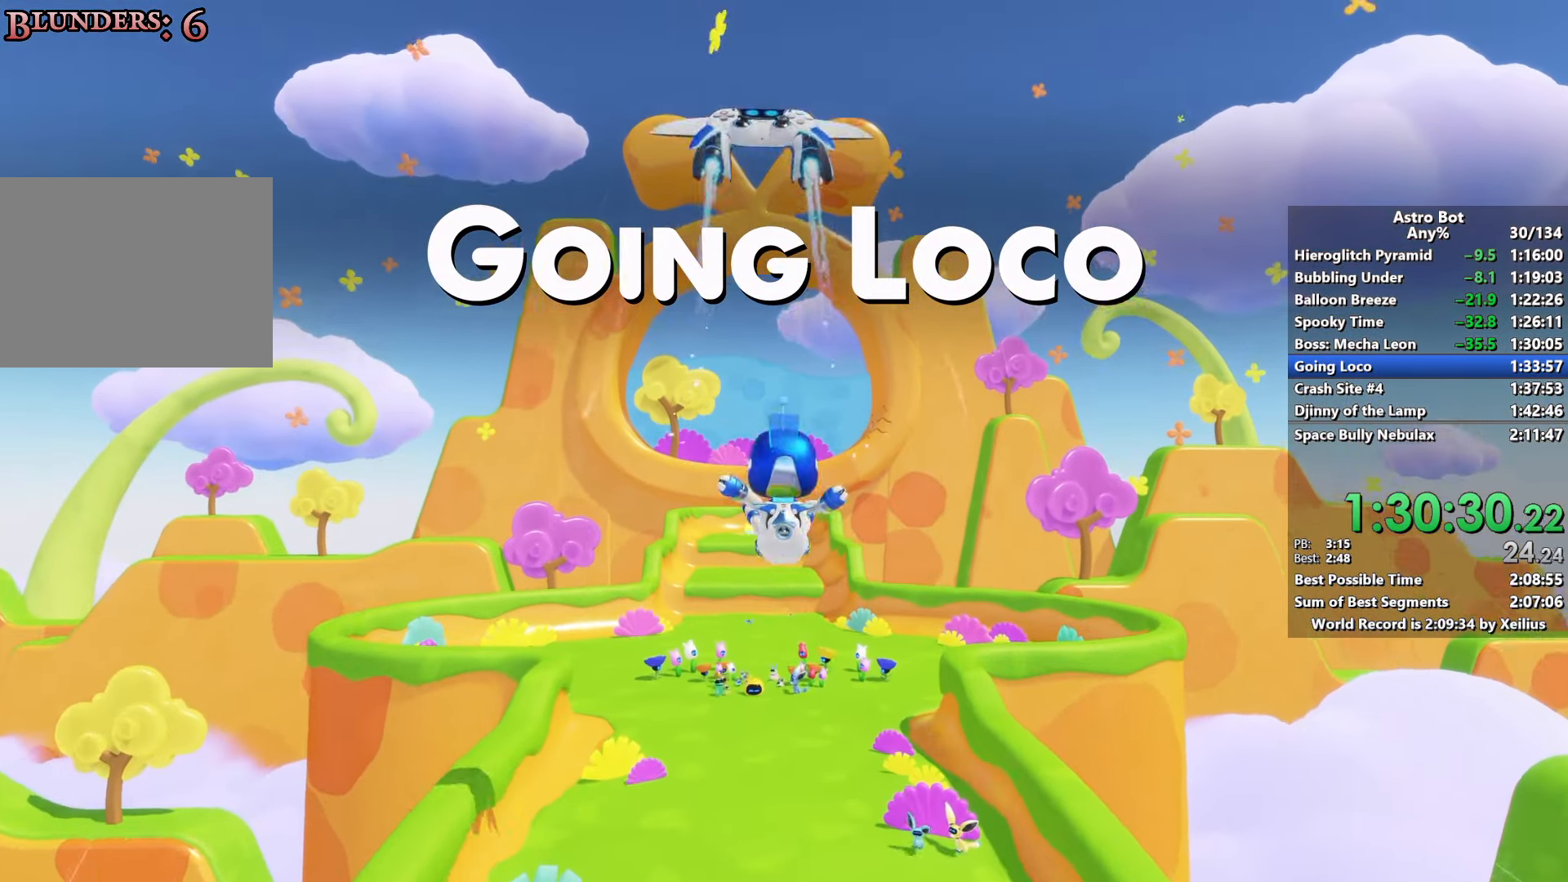
{"buttons": ["L2", "R2"], "left_stick": "up", "right_stick": "center", "events": [[333, "right_stick", "down-left"], [450, "right_stick", "center"]]}
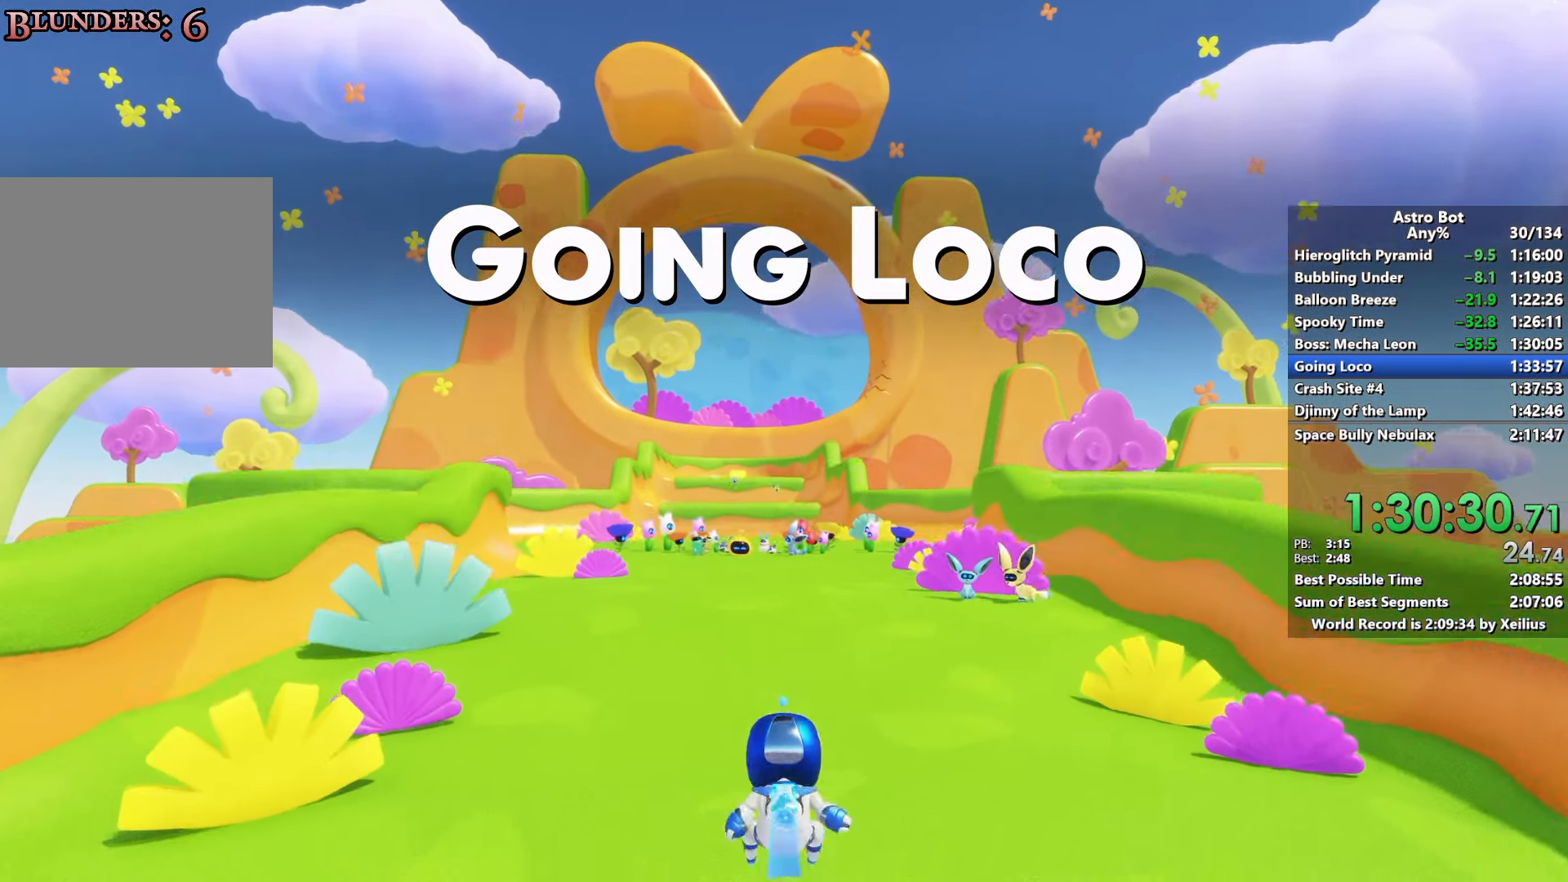
{"buttons": ["CROSS", "L2", "R2"], "left_stick": "up", "right_stick": "center", "events": [[50, "CROSS", "down"], [283, "CROSS", "up"], [400, "CROSS", "down"]]}
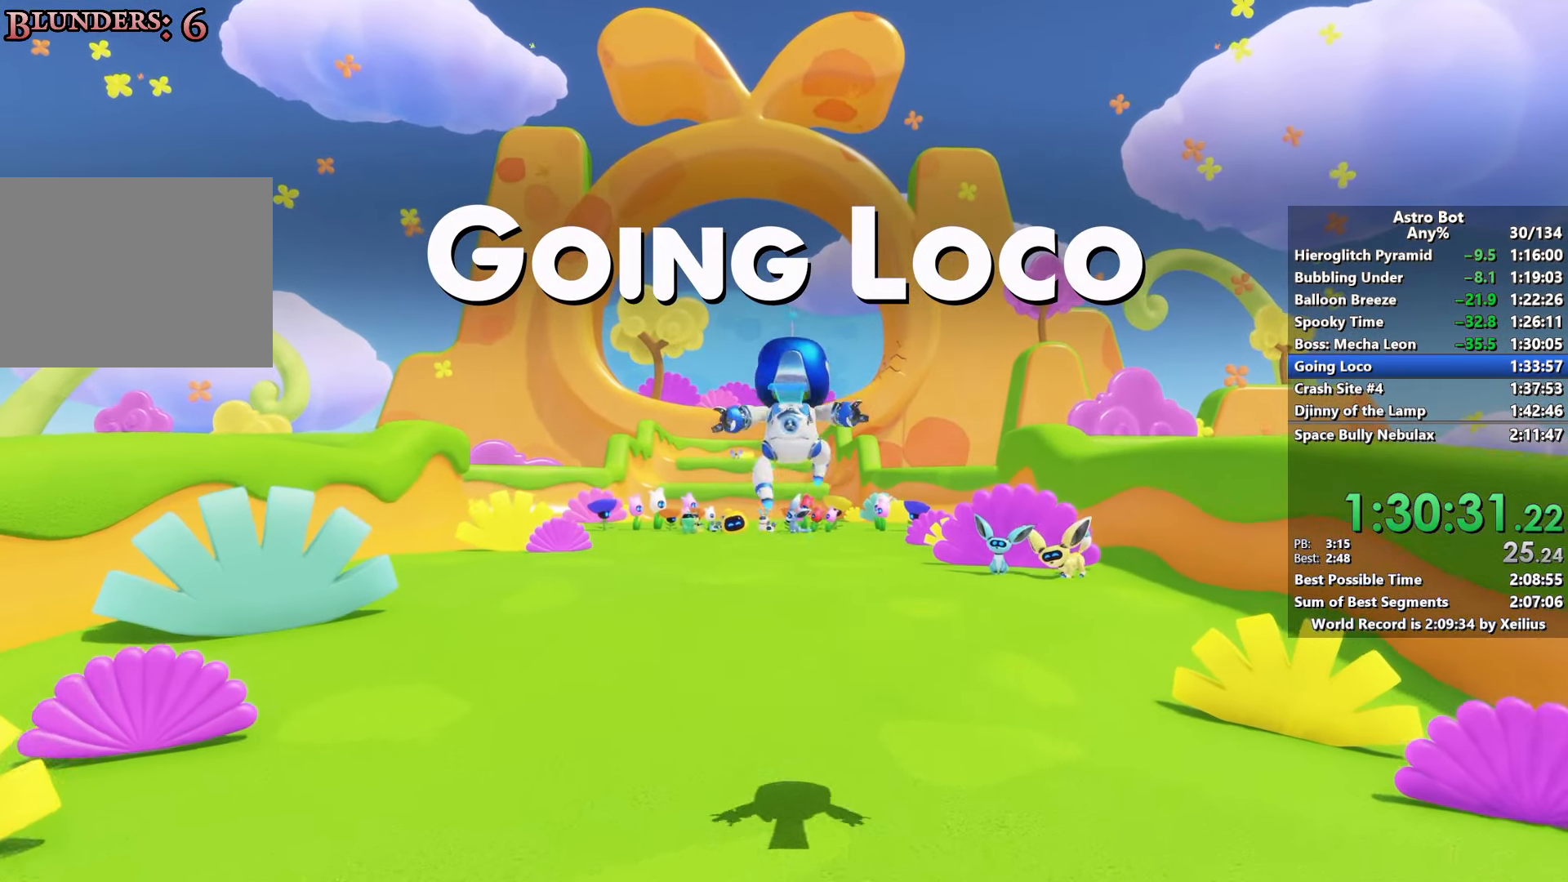
{"buttons": ["CROSS", "SQUARE", "R2"], "left_stick": "up", "right_stick": "center", "events": [[267, "L2", "up"], [483, "SQUARE", "down"]]}
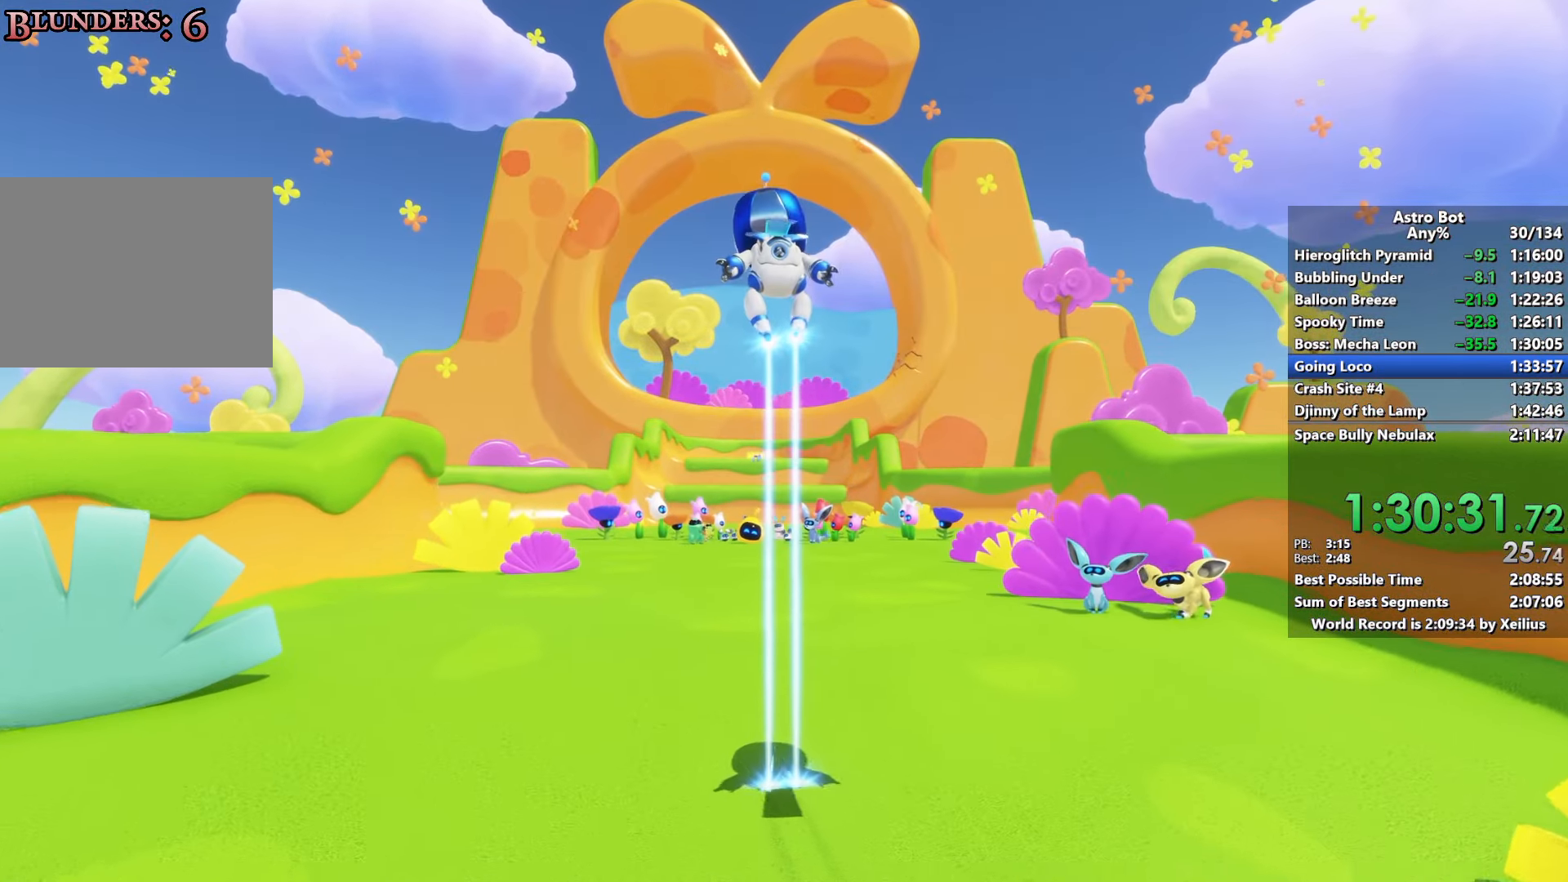
{"buttons": [], "left_stick": "up", "right_stick": "center", "events": [[67, "R2", "up"], [150, "CROSS", "up"], [183, "SQUARE", "up"]]}
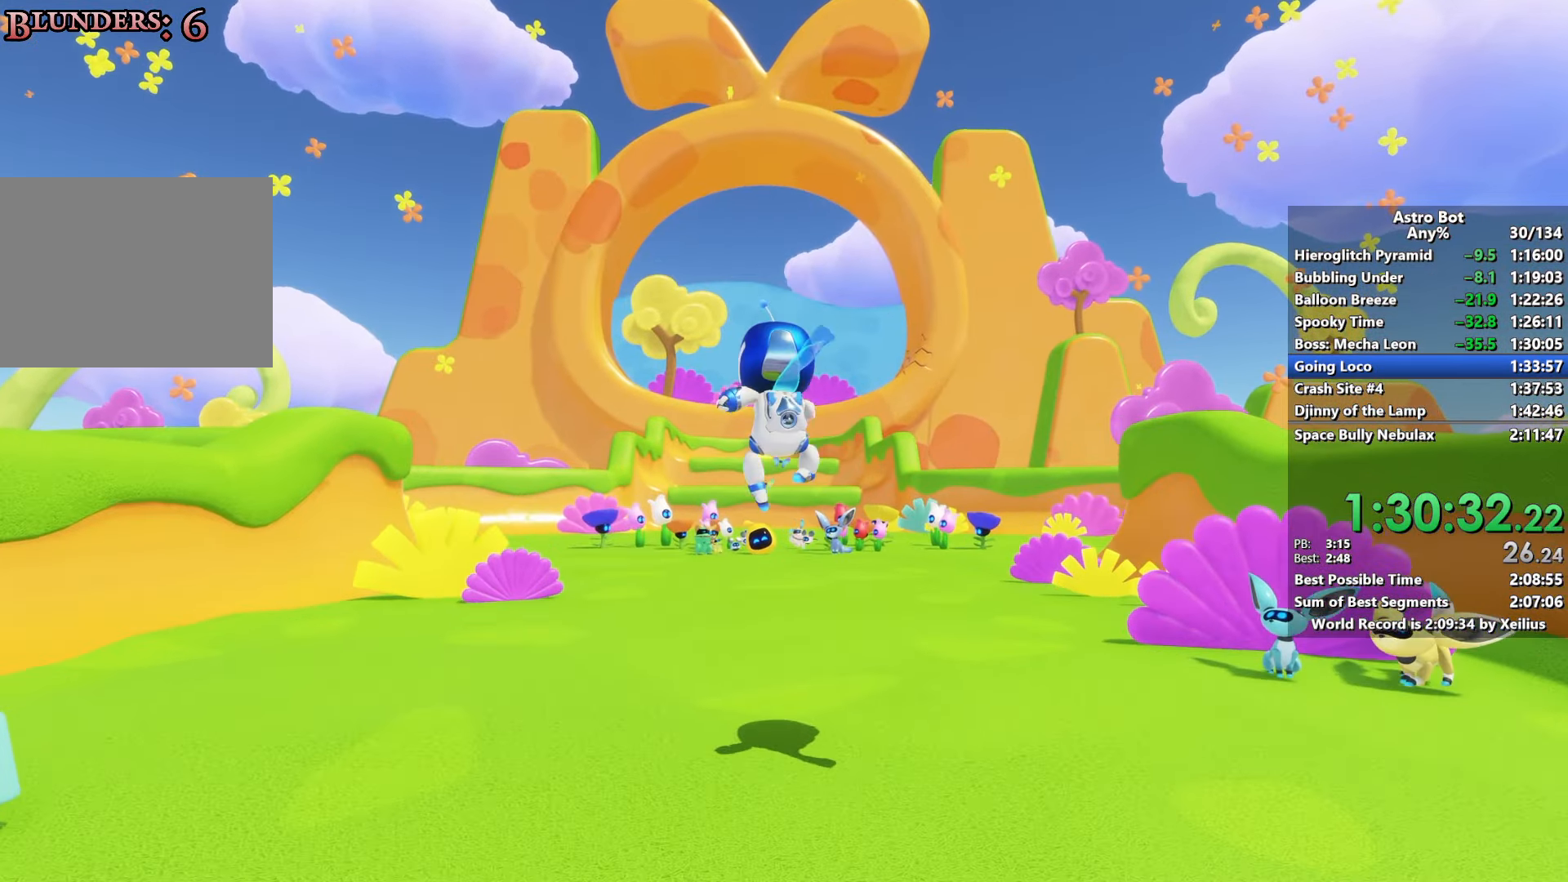
{"buttons": [], "left_stick": "up", "right_stick": "center", "events": []}
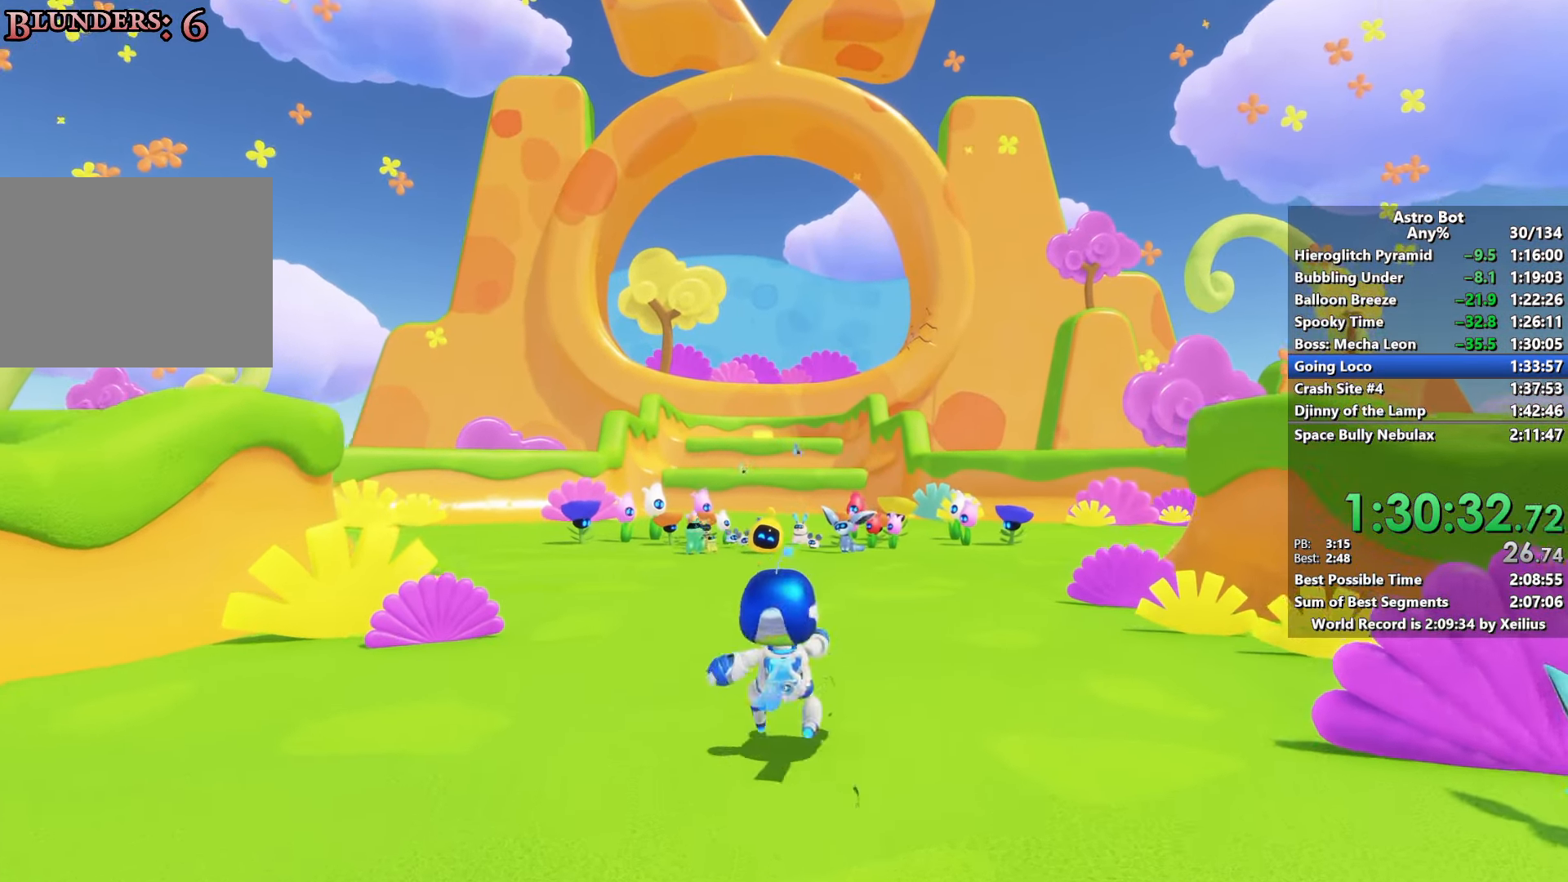
{"buttons": [], "left_stick": "up", "right_stick": "center", "events": [[200, "CROSS", "down"], [383, "CROSS", "up"]]}
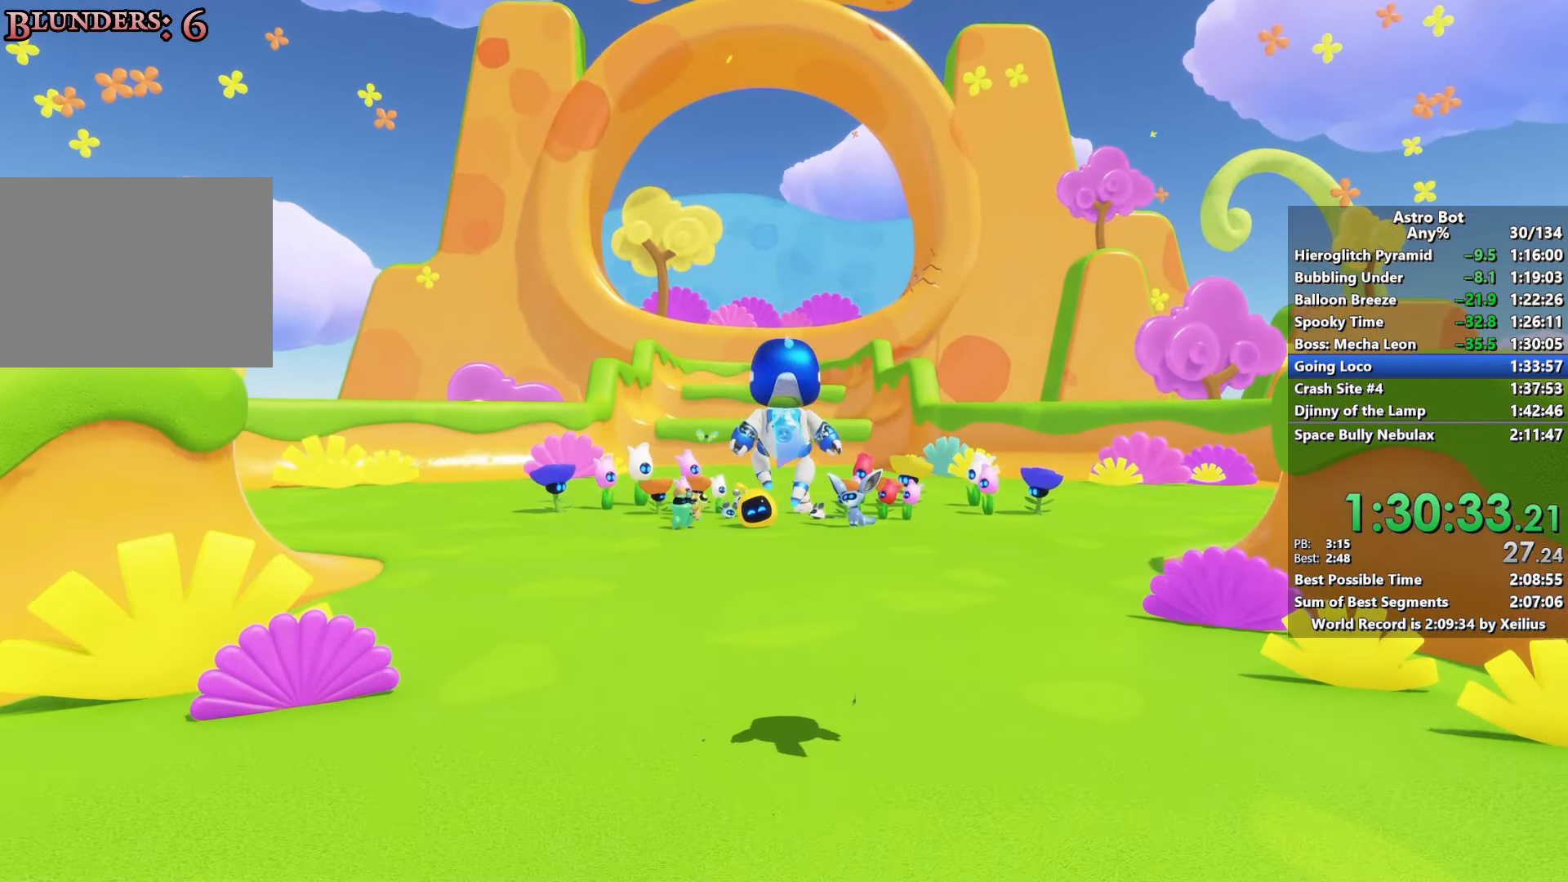
{"buttons": [], "left_stick": "up", "right_stick": "center", "events": [[233, "CROSS", "down"], [467, "CROSS", "up"]]}
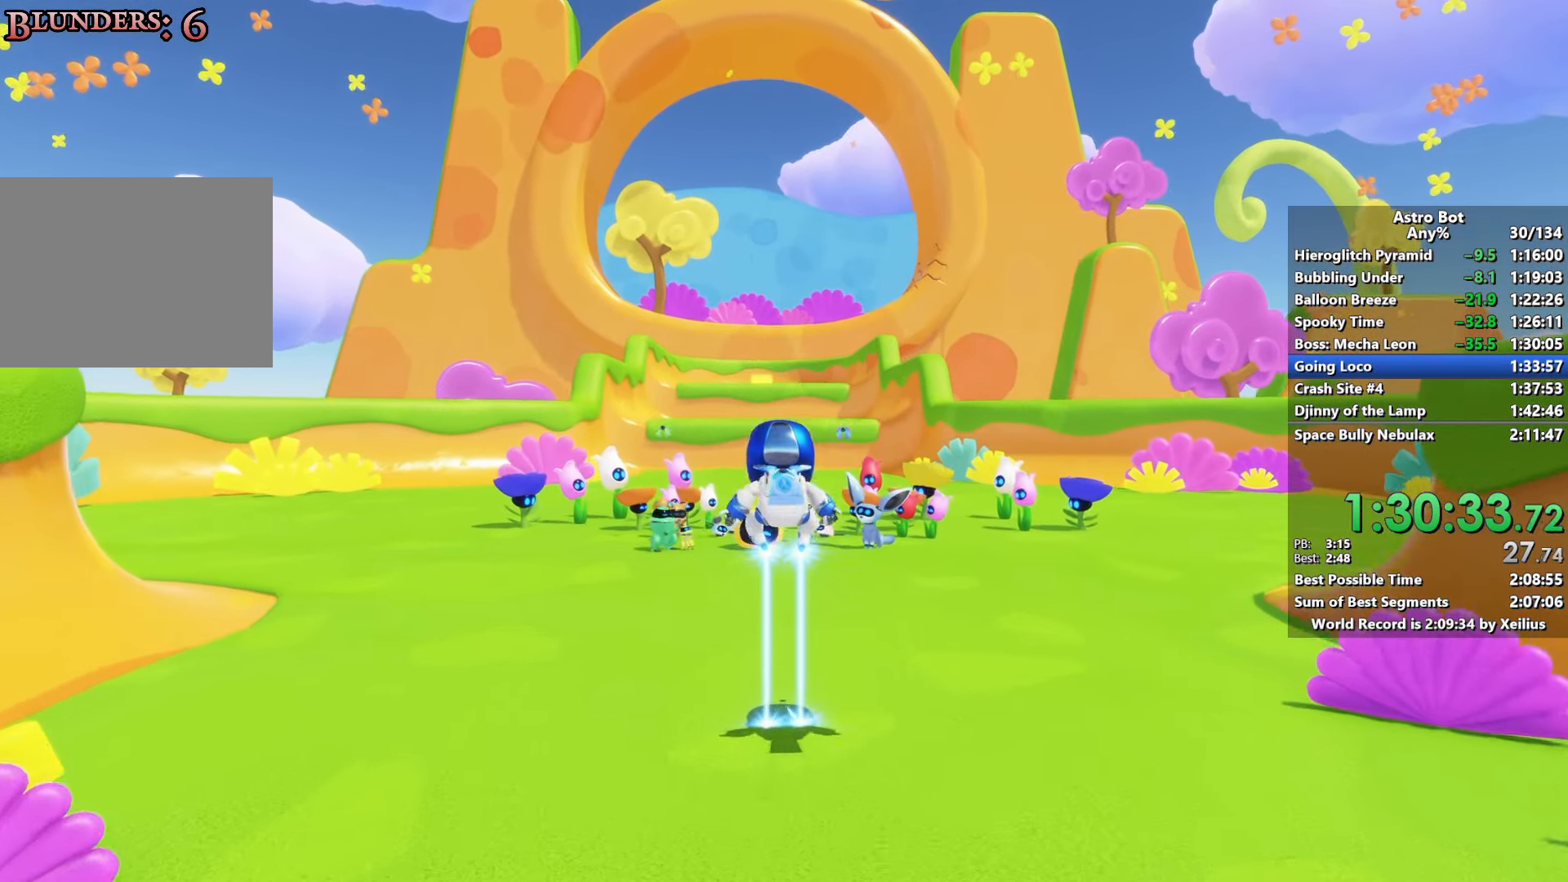
{"buttons": ["START"], "left_stick": "up", "right_stick": "center", "events": [[500, "START", "down"]]}